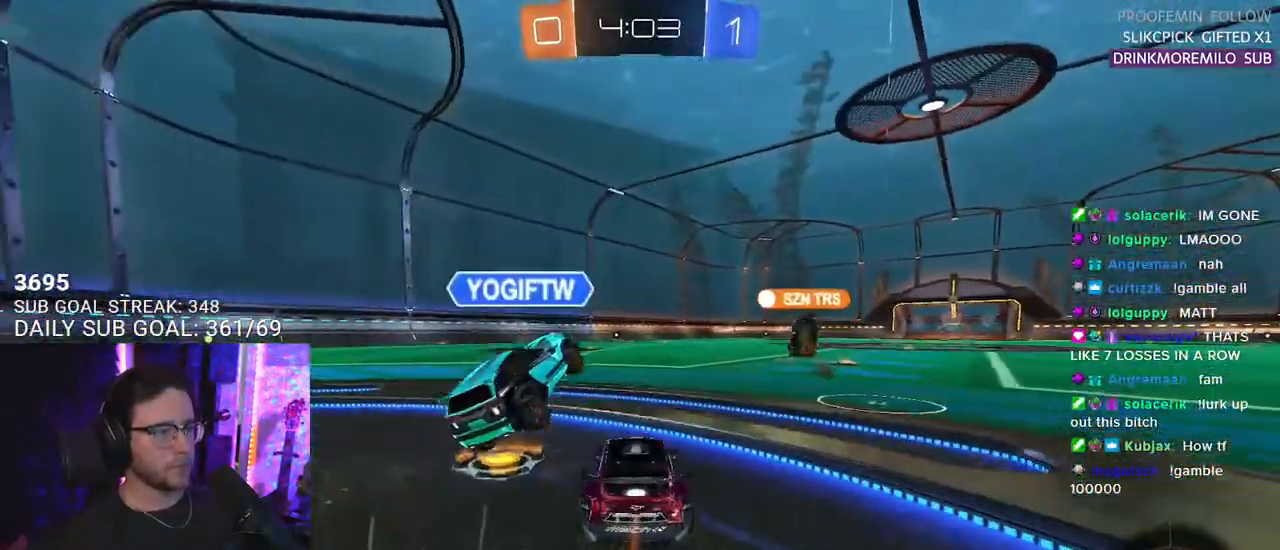
Gameplay with a controller (PlayStation layout); each line is a JSON object with the inputs held at the frame after it. "events" lists button and stick changes between this image and that frame as [ms after this image, input, new state], when the widget could be followed in between. Not read: SELECT START.
{"buttons": ["R1", "R2"], "left_stick": "right", "right_stick": "center", "events": [[183, "left_stick", "right"], [383, "R1", "down"]]}
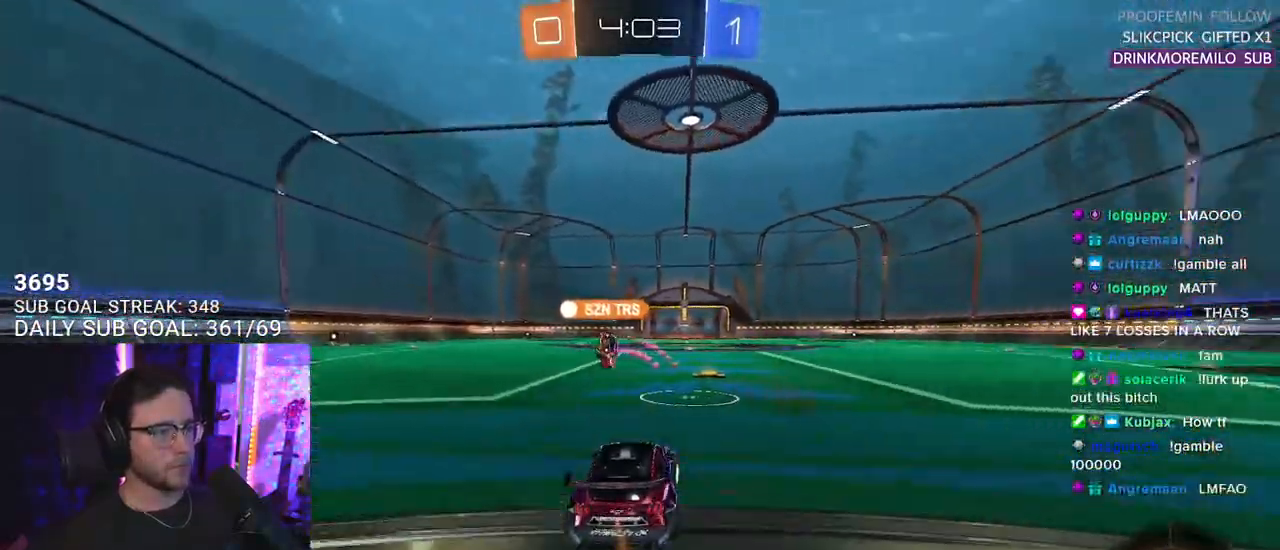
{"buttons": ["L2", "R2"], "left_stick": "down-left", "right_stick": "center", "events": [[117, "CROSS", "down"], [167, "left_stick", "up"], [183, "CROSS", "up"], [183, "L2", "down"], [233, "R1", "up"], [250, "CROSS", "down"], [283, "CROSS", "up"], [283, "TRIANGLE", "down"], [300, "L2", "up"], [300, "left_stick", "down"], [383, "TRIANGLE", "up"], [417, "L2", "down"], [450, "left_stick", "down-left"]]}
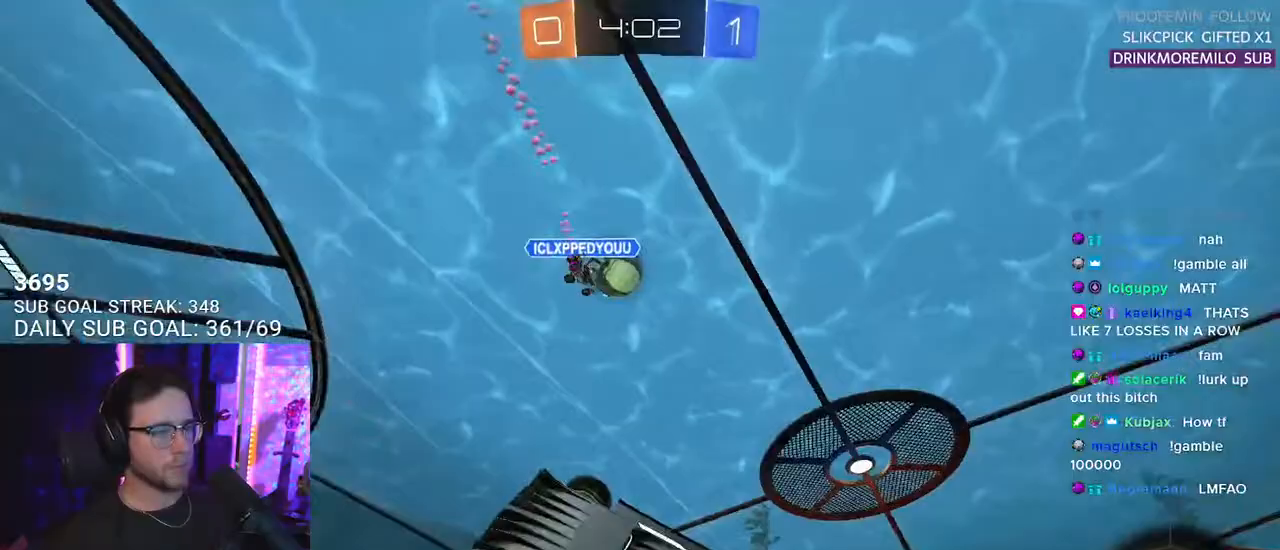
{"buttons": ["L2", "R1", "R2"], "left_stick": "down-left", "right_stick": "center", "events": [[117, "TRIANGLE", "down"], [233, "TRIANGLE", "up"], [317, "R1", "down"]]}
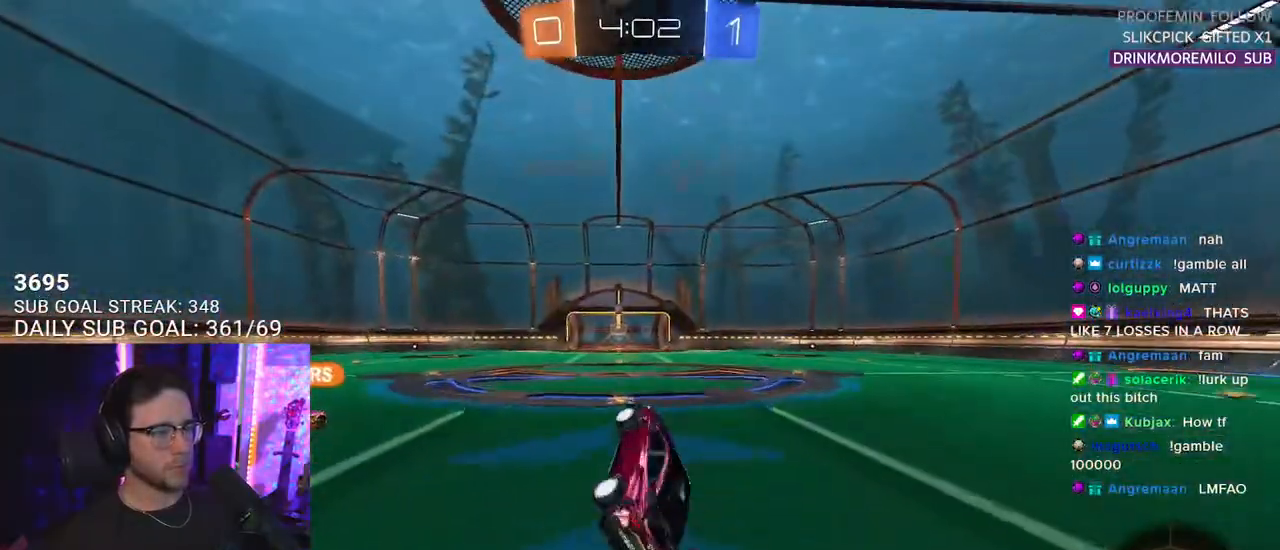
{"buttons": ["R2"], "left_stick": "center", "right_stick": "center", "events": [[83, "L2", "up"], [133, "left_stick", "center"], [283, "R1", "up"]]}
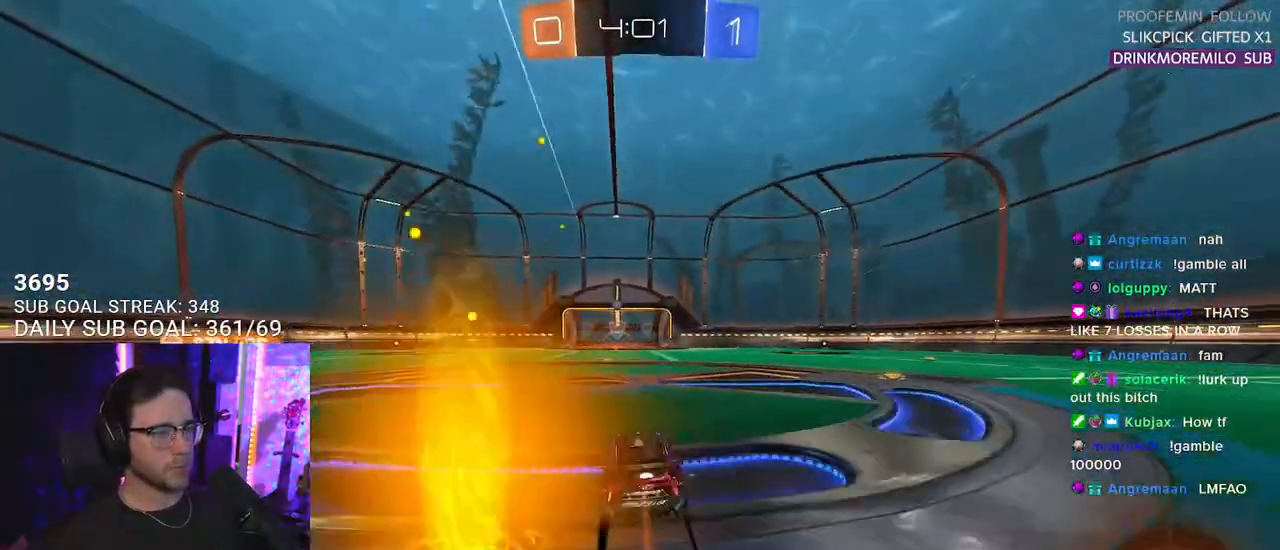
{"buttons": ["R2"], "left_stick": "center", "right_stick": "center", "events": [[283, "TRIANGLE", "down"], [367, "TRIANGLE", "up"]]}
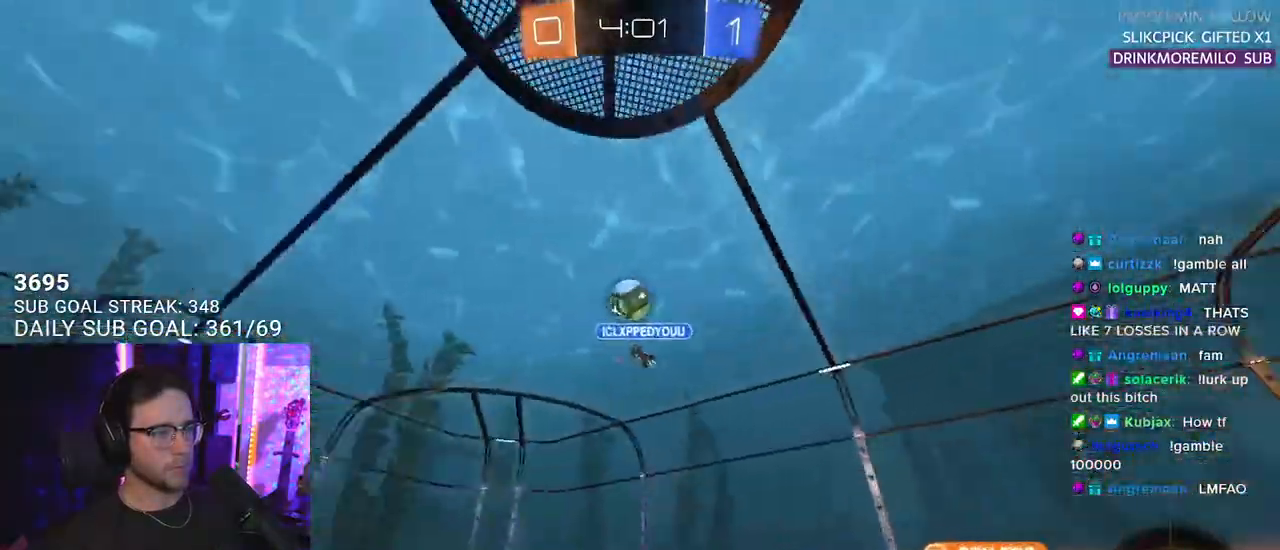
{"buttons": ["R2"], "left_stick": "center", "right_stick": "center", "events": []}
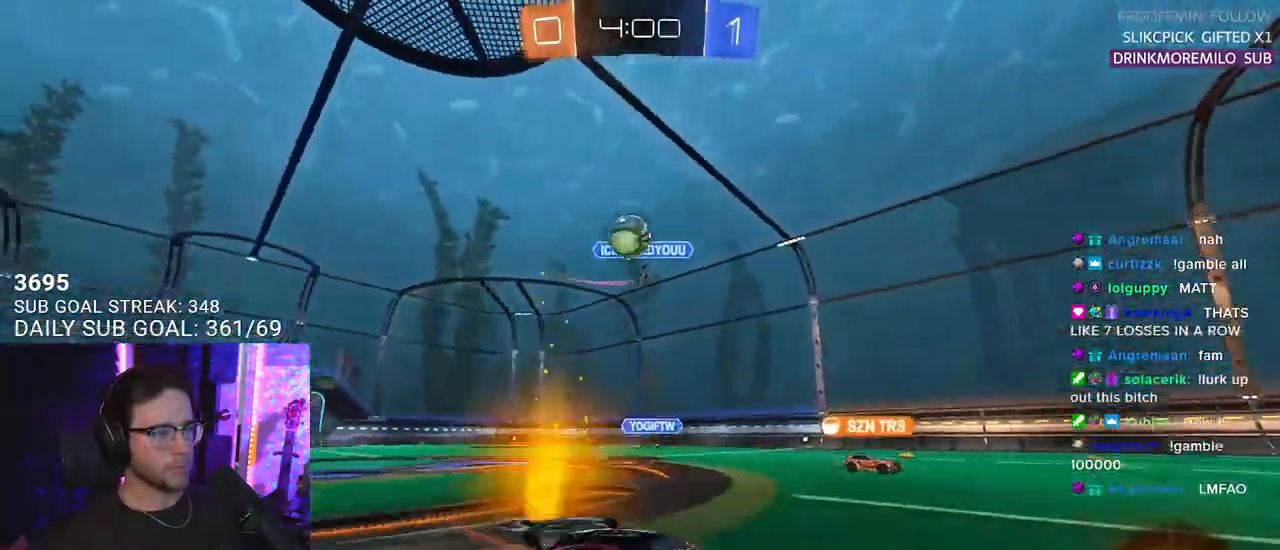
{"buttons": ["R2"], "left_stick": "center", "right_stick": "center", "events": [[317, "left_stick", "left"], [467, "left_stick", "center"]]}
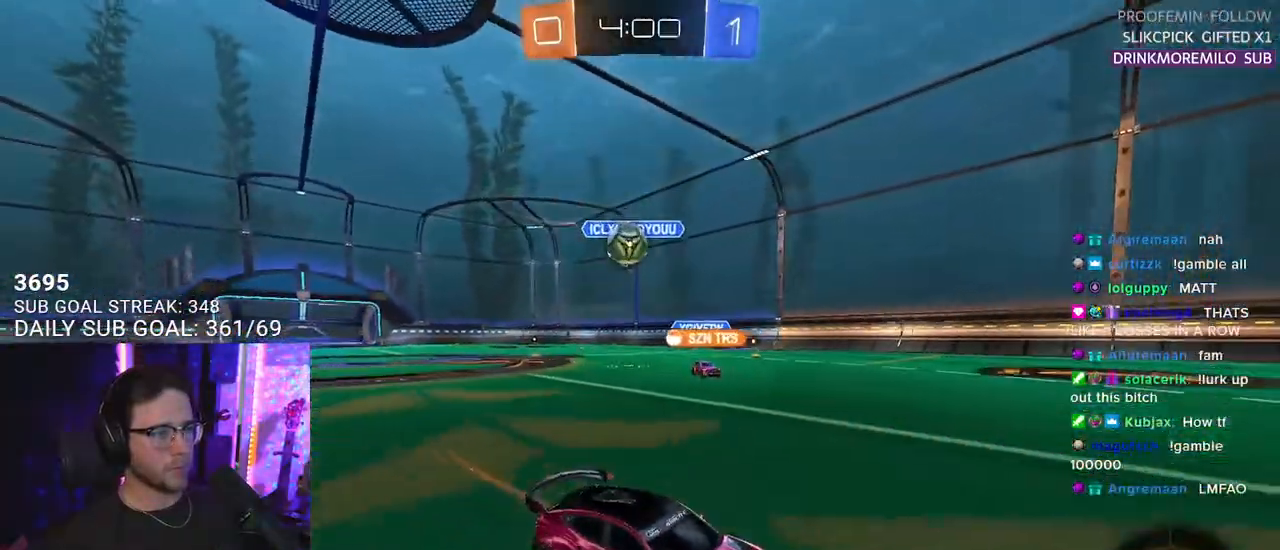
{"buttons": ["R2"], "left_stick": "right", "right_stick": "center", "events": [[467, "left_stick", "right"]]}
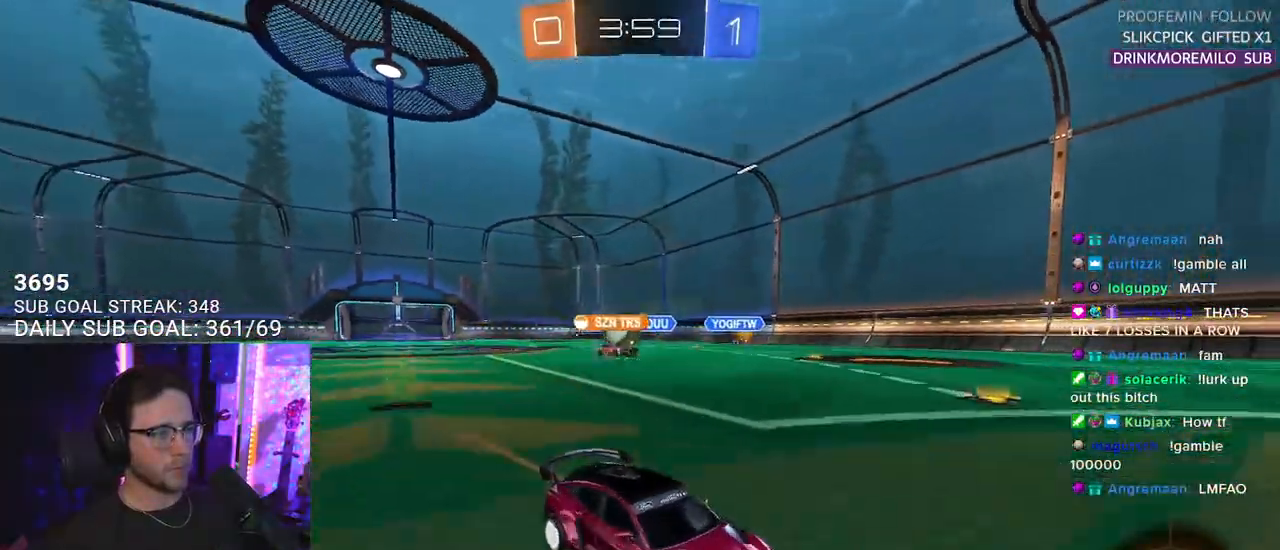
{"buttons": ["R2"], "left_stick": "center", "right_stick": "center", "events": [[117, "left_stick", "left"], [233, "left_stick", "center"]]}
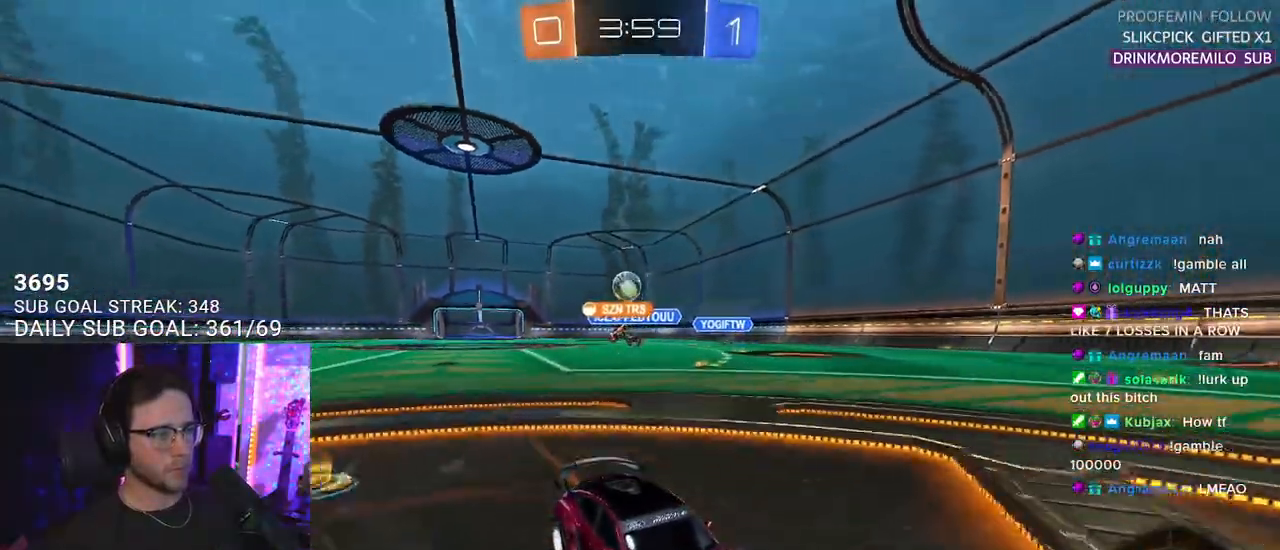
{"buttons": ["SQUARE", "R2"], "left_stick": "right", "right_stick": "center", "events": [[67, "left_stick", "left"], [217, "left_stick", "right"], [350, "SQUARE", "down"]]}
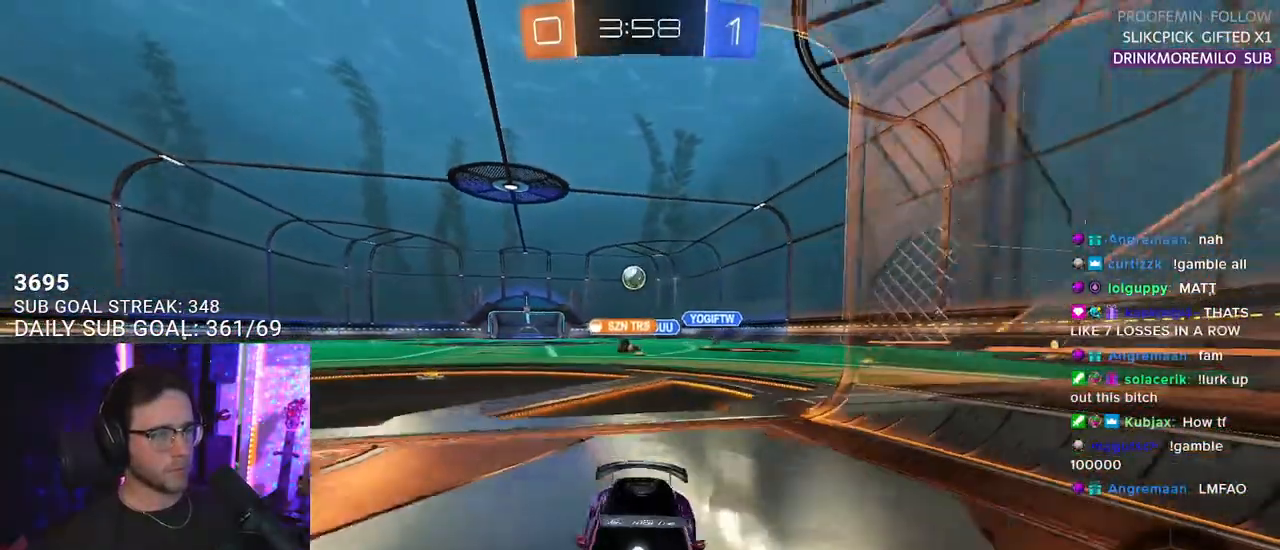
{"buttons": ["R2"], "left_stick": "down-right", "right_stick": "center", "events": [[67, "SQUARE", "up"], [217, "SQUARE", "down"], [350, "SQUARE", "up"], [367, "left_stick", "down-right"]]}
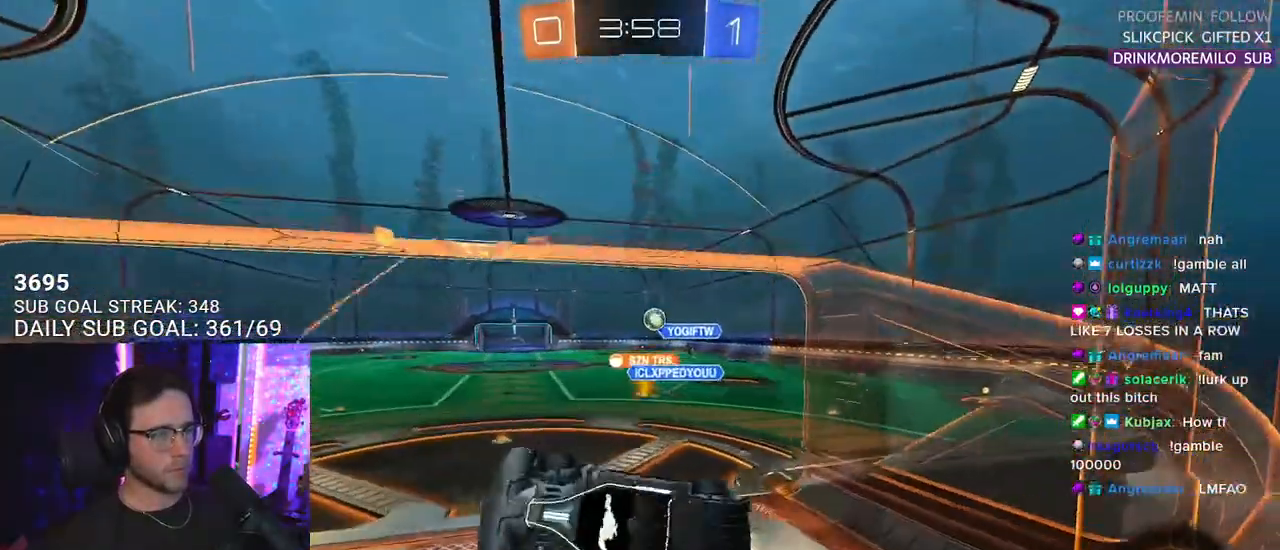
{"buttons": ["R2"], "left_stick": "down-right", "right_stick": "center", "events": [[117, "L2", "down"], [117, "R2", "up"], [133, "left_stick", "down-left"], [333, "CROSS", "down"], [400, "R2", "down"], [450, "CROSS", "up"], [500, "L2", "up"], [500, "left_stick", "down-right"]]}
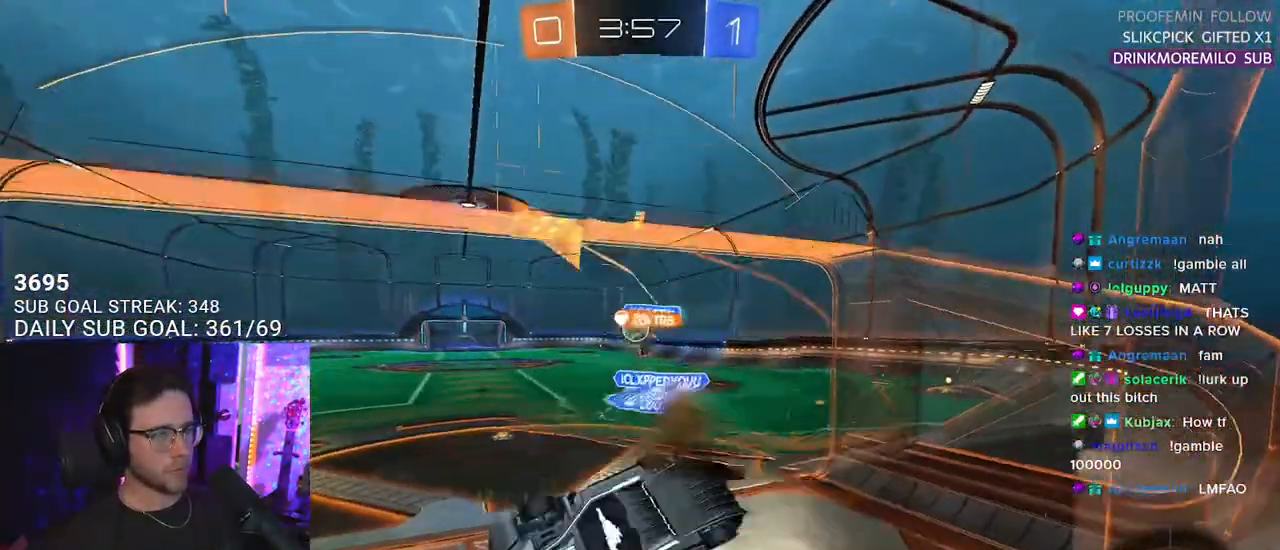
{"buttons": ["R1", "R2"], "left_stick": "up-left", "right_stick": "center", "events": [[233, "left_stick", "down-left"], [250, "L2", "down"], [333, "L2", "up"], [417, "left_stick", "up-left"], [450, "R1", "down"]]}
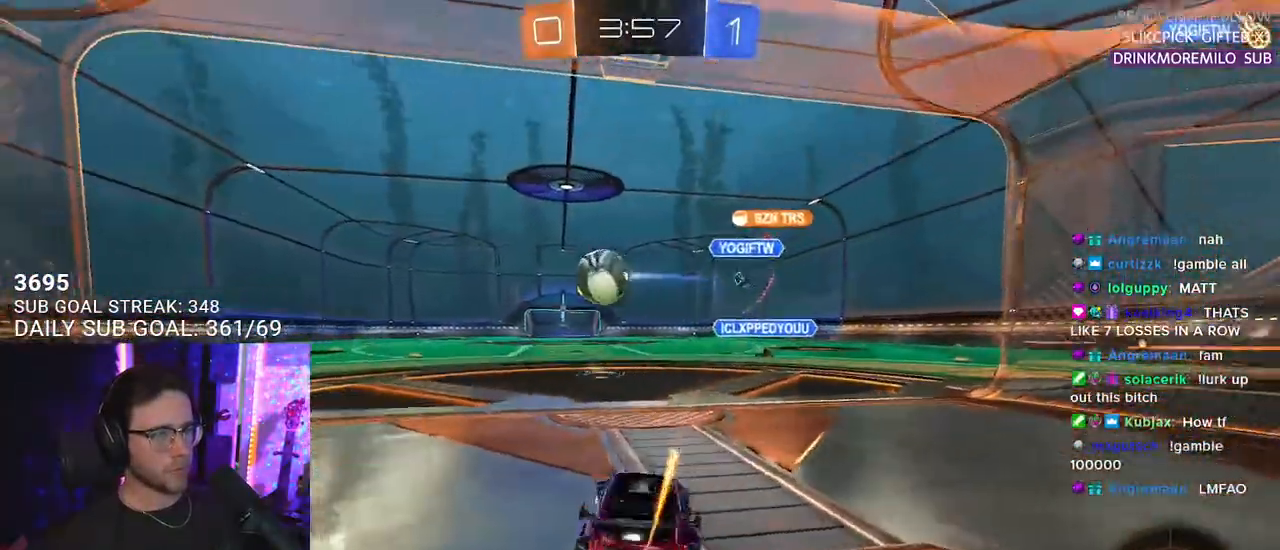
{"buttons": [], "left_stick": "center", "right_stick": "center", "events": [[33, "CROSS", "down"], [50, "R1", "up"], [67, "CROSS", "up"], [200, "left_stick", "center"], [267, "R2", "up"]]}
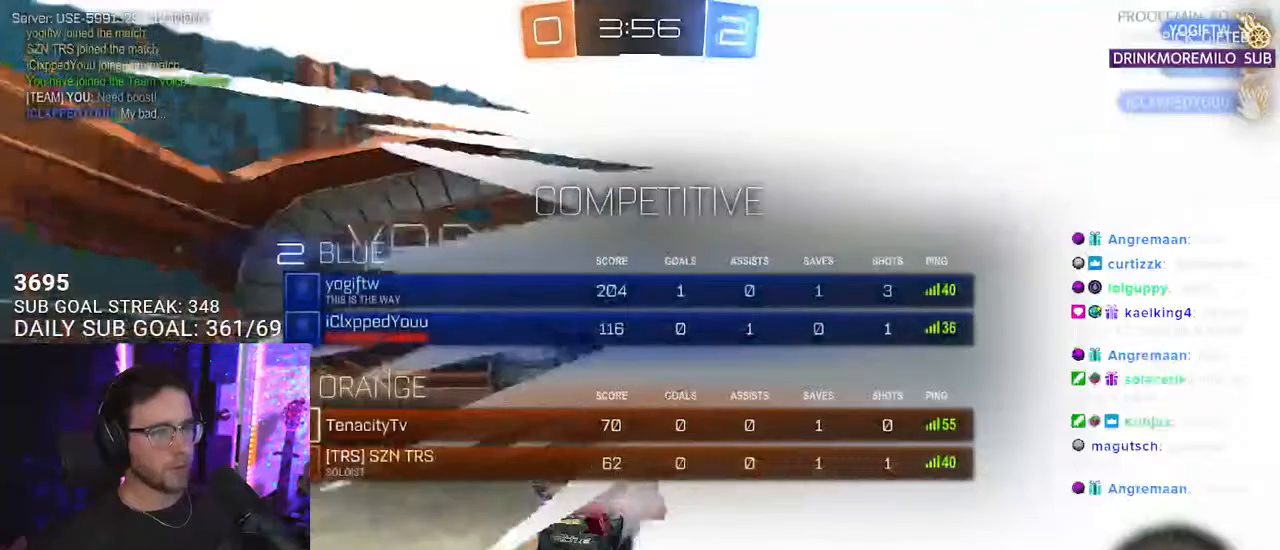
{"buttons": [], "left_stick": "center", "right_stick": "center", "events": []}
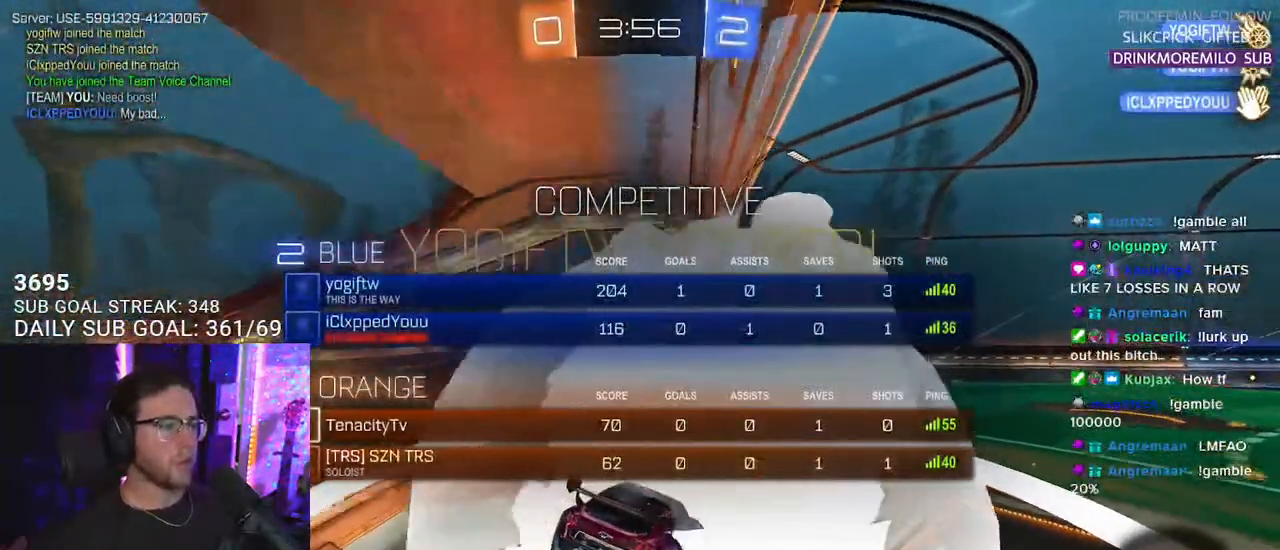
{"buttons": ["TRIANGLE", "R2"], "left_stick": "down", "right_stick": "center", "events": [[100, "CROSS", "down"], [117, "R2", "down"], [133, "left_stick", "down-right"], [233, "CROSS", "up"], [233, "left_stick", "down"], [383, "TRIANGLE", "down"]]}
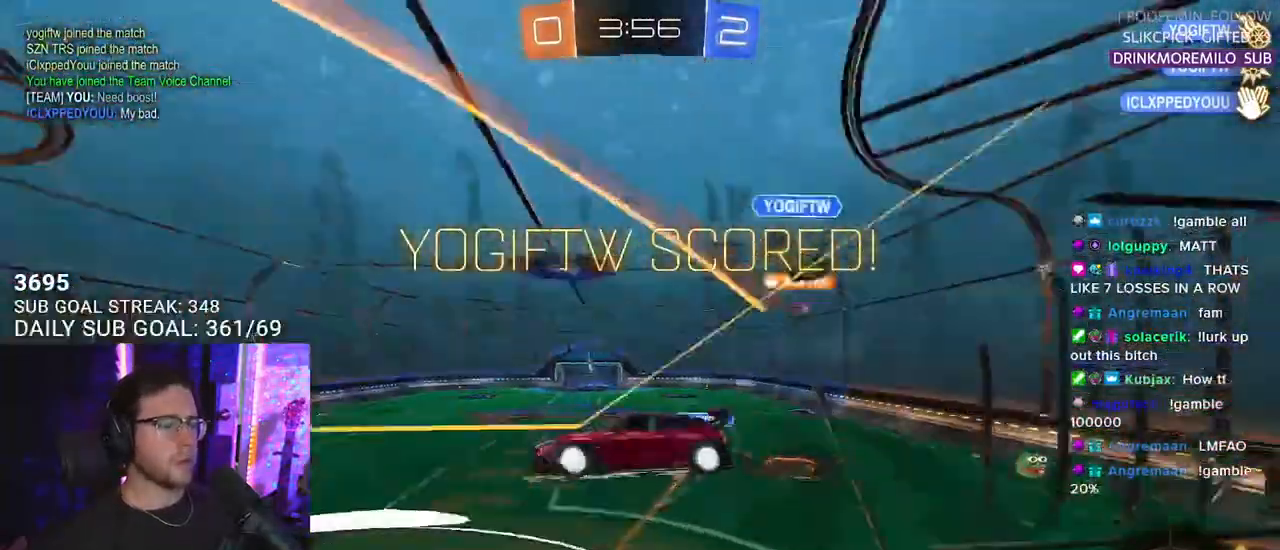
{"buttons": ["SQUARE", "R1", "R2"], "left_stick": "up", "right_stick": "center", "events": [[33, "TRIANGLE", "up"], [300, "SQUARE", "down"], [400, "R1", "down"], [467, "left_stick", "up"]]}
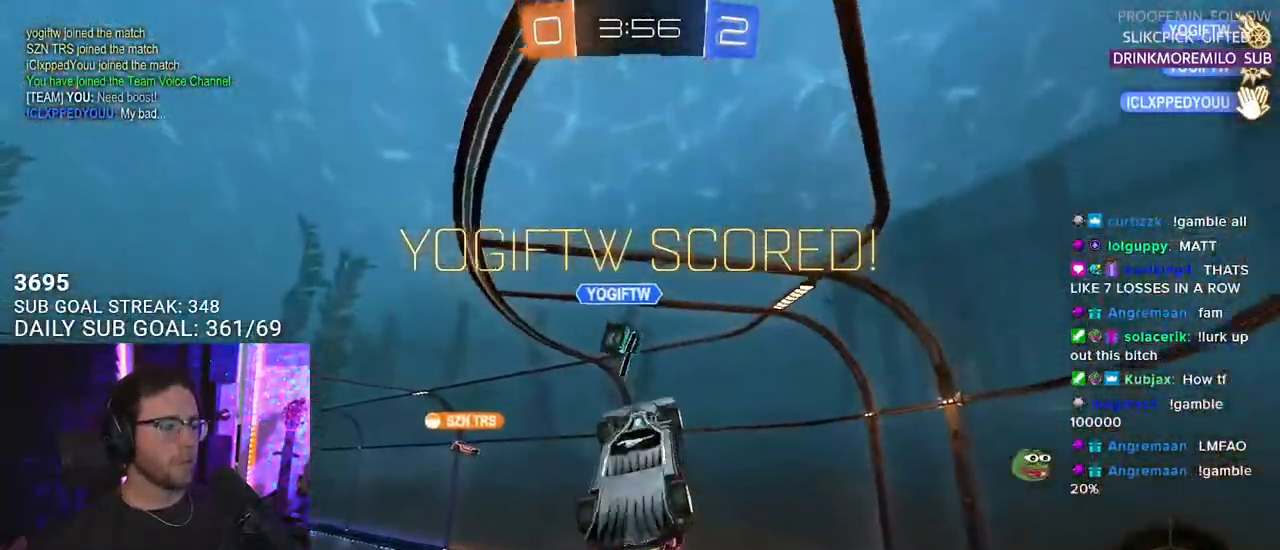
{"buttons": ["SQUARE", "R1", "R2"], "left_stick": "down-right", "right_stick": "center", "events": [[100, "left_stick", "center"], [267, "left_stick", "right"], [317, "L3", "down"], [317, "left_stick", "down-right"], [483, "L3", "up"]]}
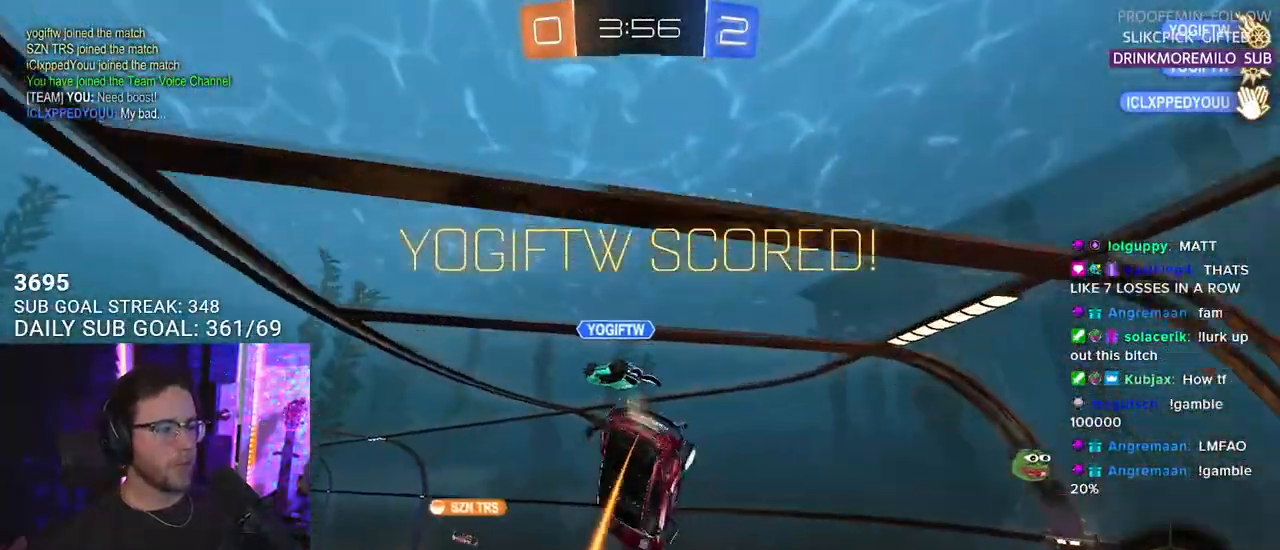
{"buttons": ["SQUARE", "R1", "R2"], "left_stick": "center", "right_stick": "center", "events": [[83, "left_stick", "center"], [133, "left_stick", "up-left"], [217, "L2", "down"], [267, "L2", "up"], [283, "left_stick", "center"]]}
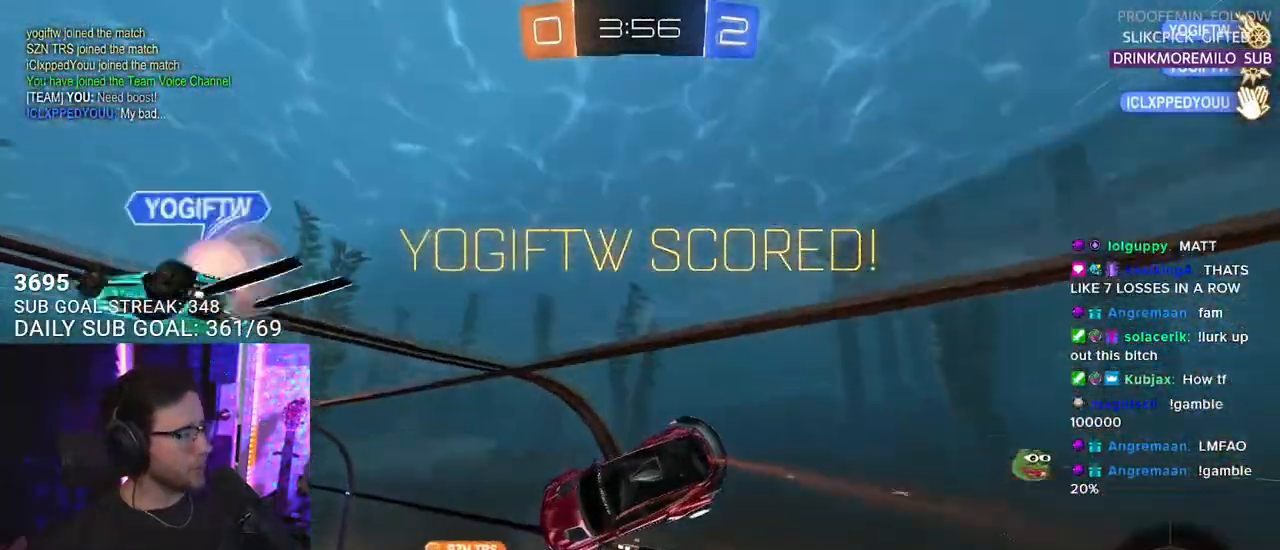
{"buttons": ["R2"], "left_stick": "center", "right_stick": "center", "events": [[83, "L2", "down"], [83, "left_stick", "up-left"], [117, "R1", "up"], [133, "SQUARE", "up"], [200, "L2", "up"], [233, "left_stick", "center"]]}
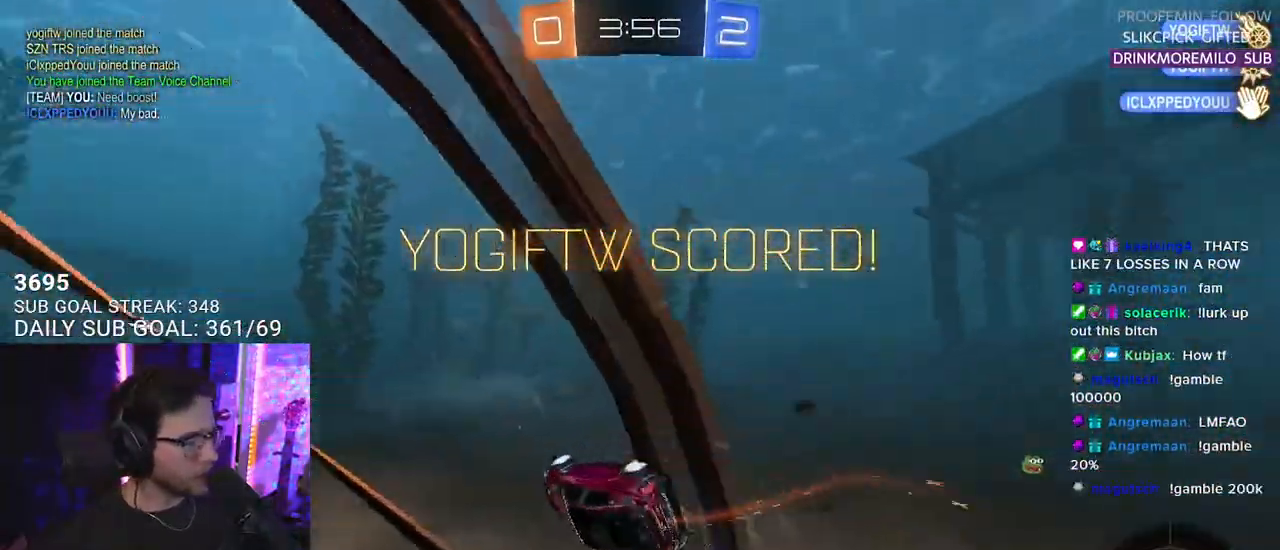
{"buttons": ["R2"], "left_stick": "center", "right_stick": "center", "events": [[83, "CROSS", "down"], [83, "left_stick", "up"], [167, "L2", "down"], [183, "CROSS", "up"], [250, "CROSS", "down"], [283, "SQUARE", "down"], [317, "L2", "up"], [333, "CROSS", "up"], [383, "left_stick", "center"], [417, "SQUARE", "up"]]}
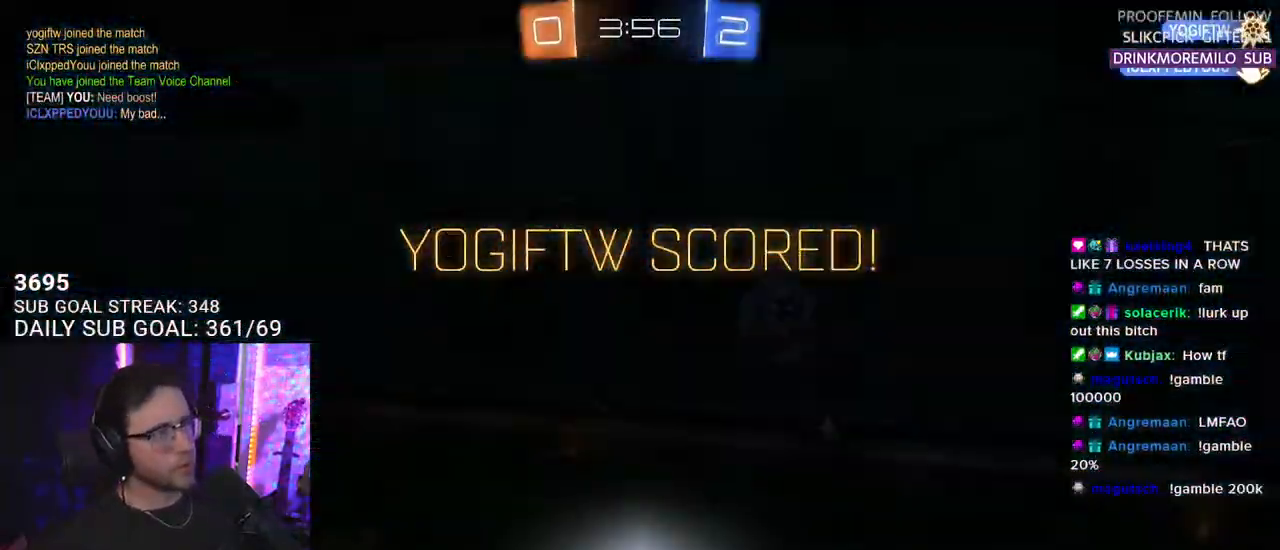
{"buttons": ["L2"], "left_stick": "center", "right_stick": "center", "events": [[200, "R2", "up"], [467, "L2", "down"]]}
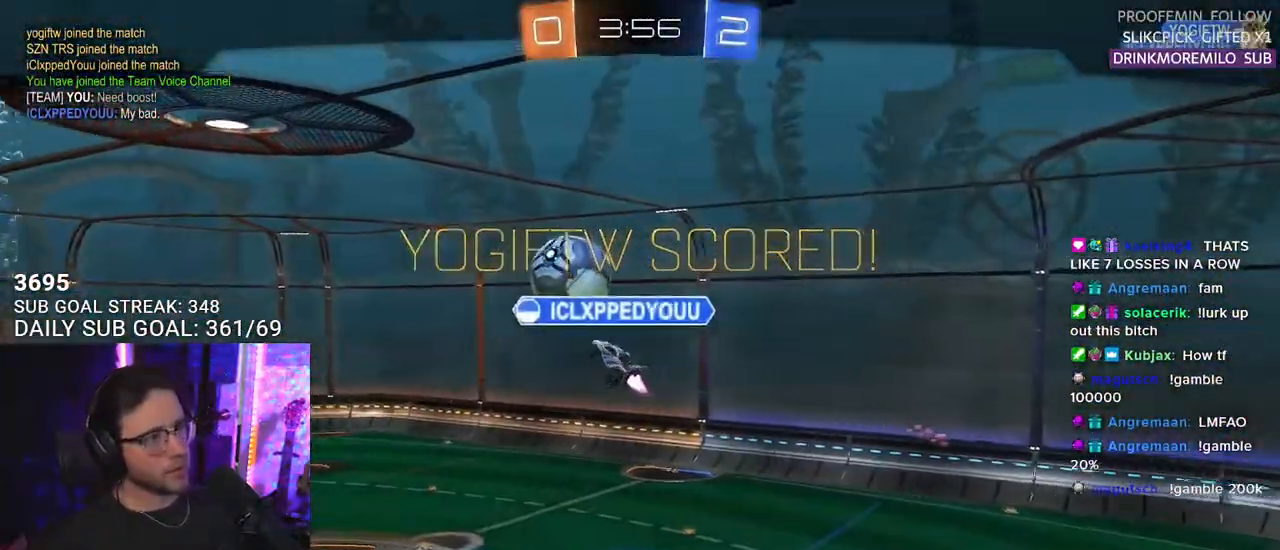
{"buttons": [], "left_stick": "center", "right_stick": "center", "events": [[233, "L2", "up"]]}
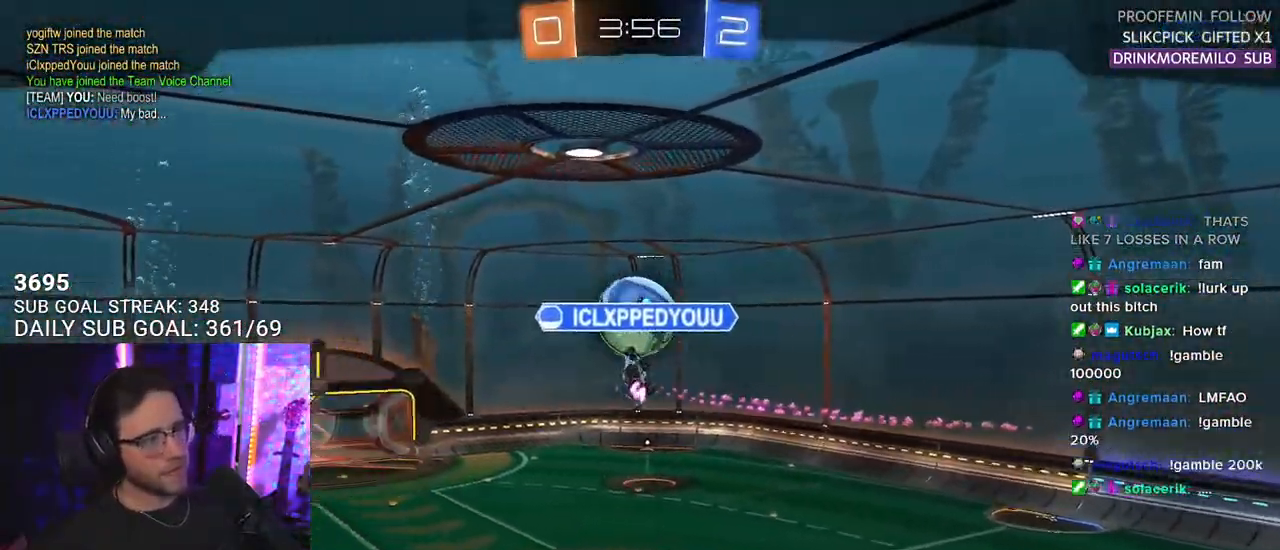
{"buttons": [], "left_stick": "center", "right_stick": "center", "events": []}
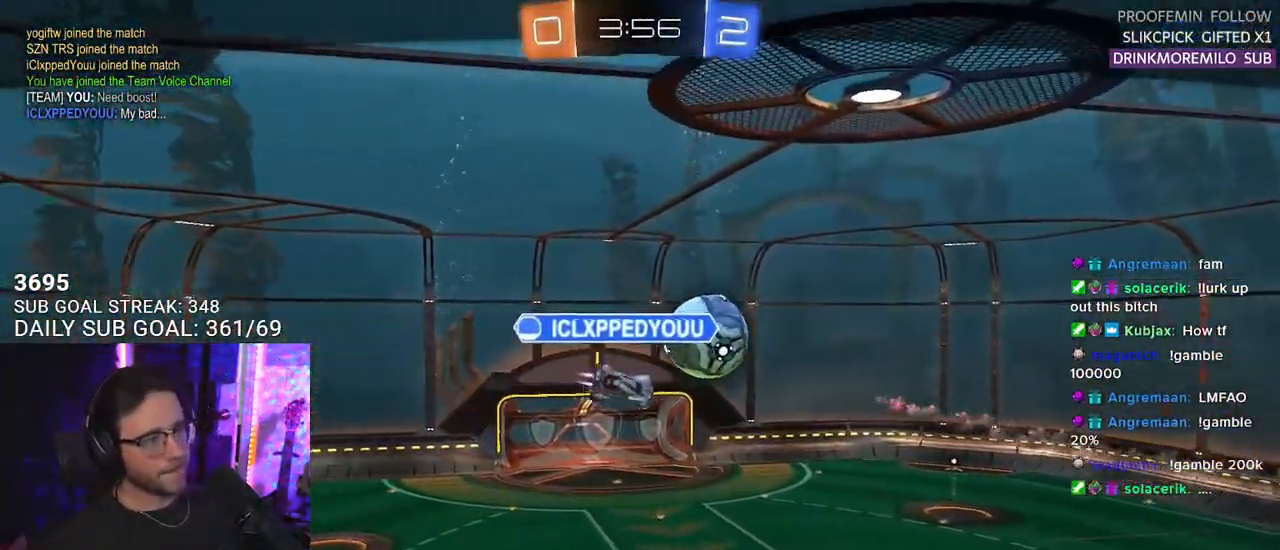
{"buttons": ["L2"], "left_stick": "center", "right_stick": "center", "events": [[267, "L2", "down"]]}
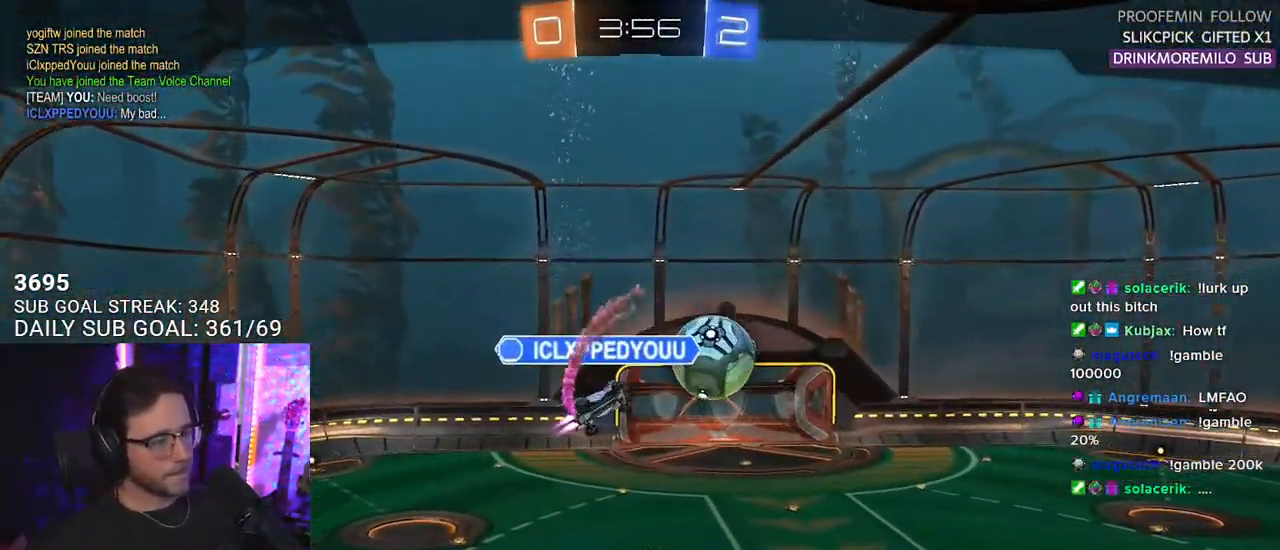
{"buttons": [], "left_stick": "center", "right_stick": "center", "events": [[100, "L2", "up"]]}
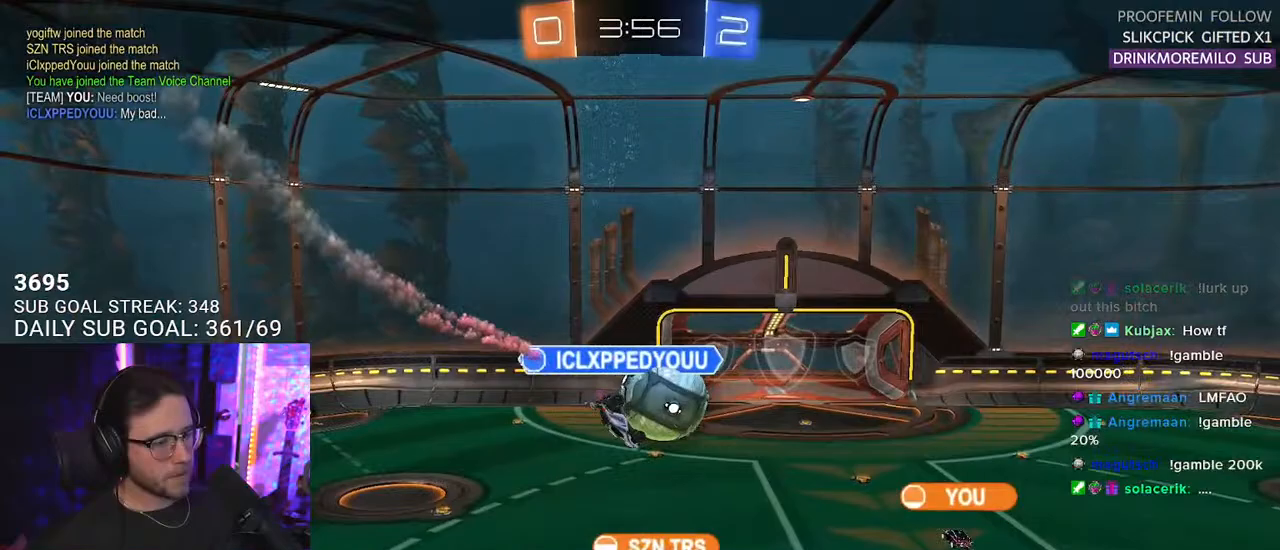
{"buttons": [], "left_stick": "center", "right_stick": "center", "events": []}
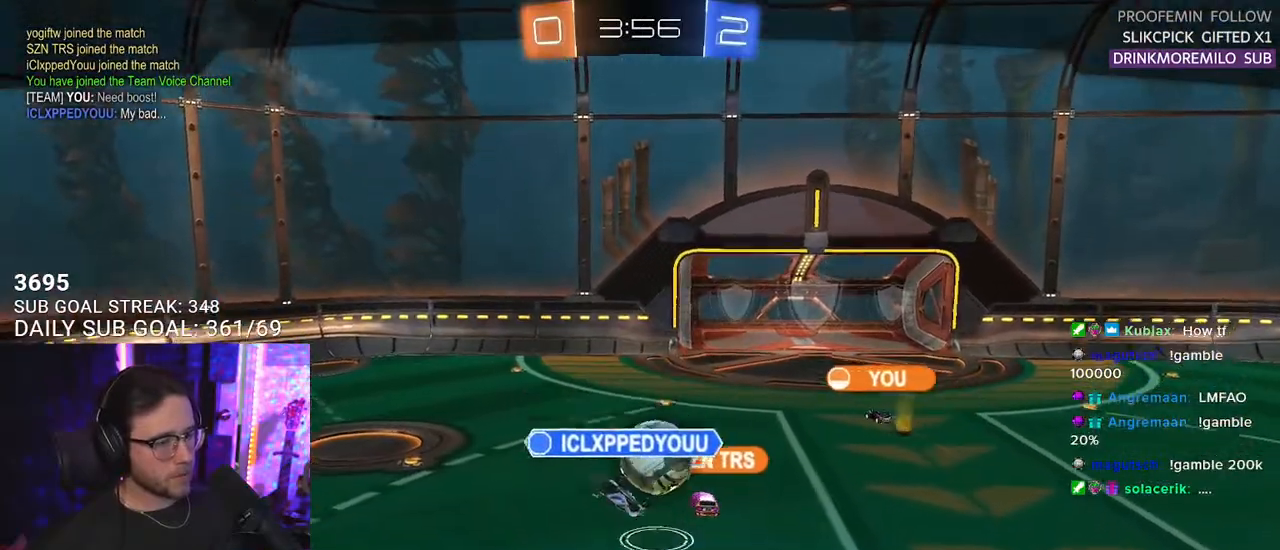
{"buttons": [], "left_stick": "center", "right_stick": "center", "events": []}
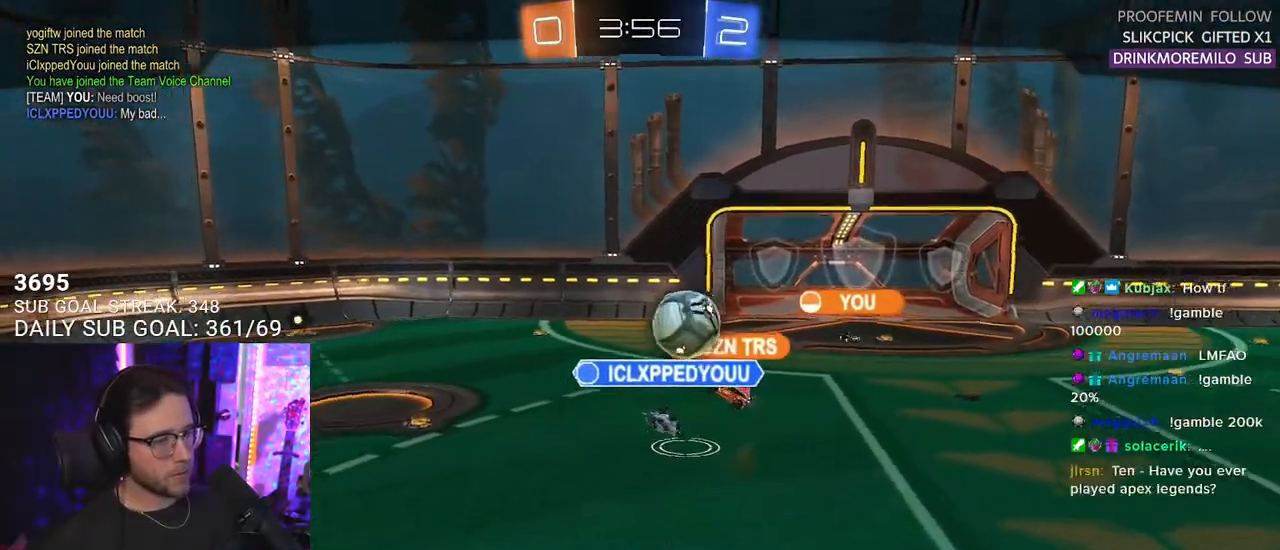
{"buttons": [], "left_stick": "center", "right_stick": "center", "events": [[233, "CROSS", "down"], [400, "CROSS", "up"]]}
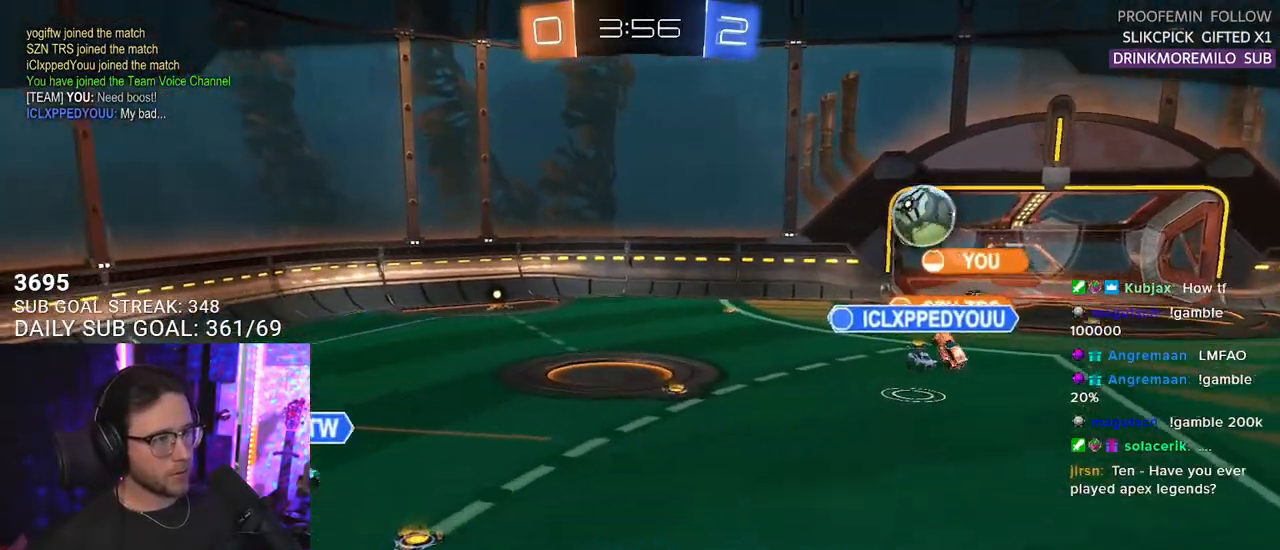
{"buttons": [], "left_stick": "center", "right_stick": "center", "events": []}